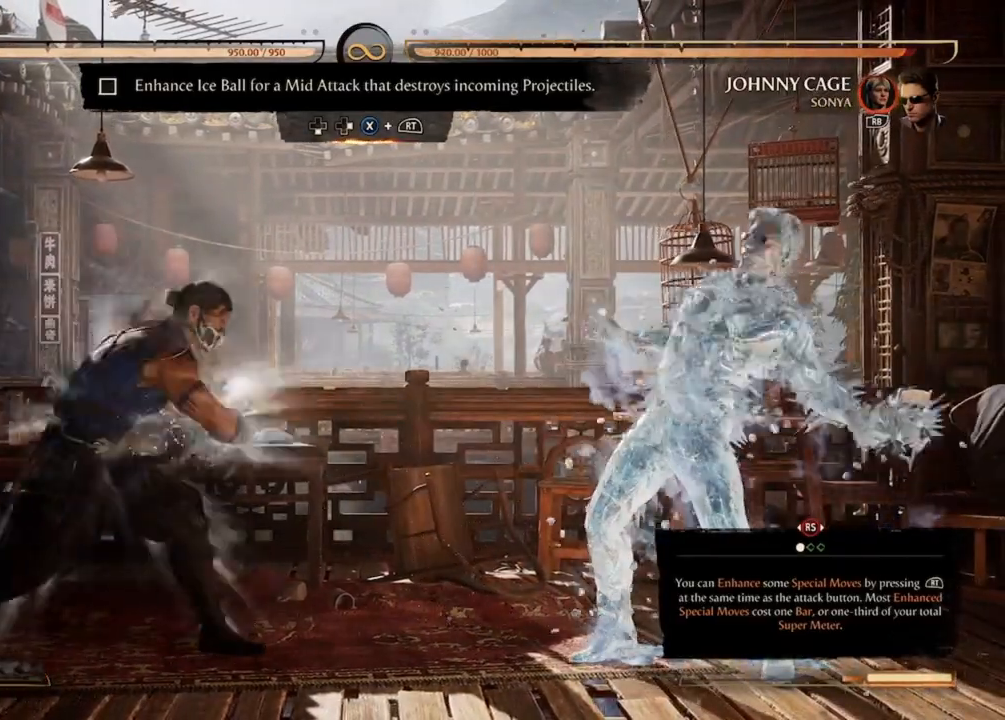
Gameplay with a controller (Xbox layout); each line is a JSON object with the inputs held at the frame after it (dt_ms = milliseconds from this image to that frame). "events" lists button and stick changes between this image and that frame as [ms after this image, input, new state], when the widget could be followed in between. Not read: L3 R3 left_stick right_stick.
{"dt_ms": 500, "buttons": ["R2"], "events": [[33, "R2", "up"], [100, "R2", "down"], [233, "R2", "up"], [267, "R2", "down"]]}
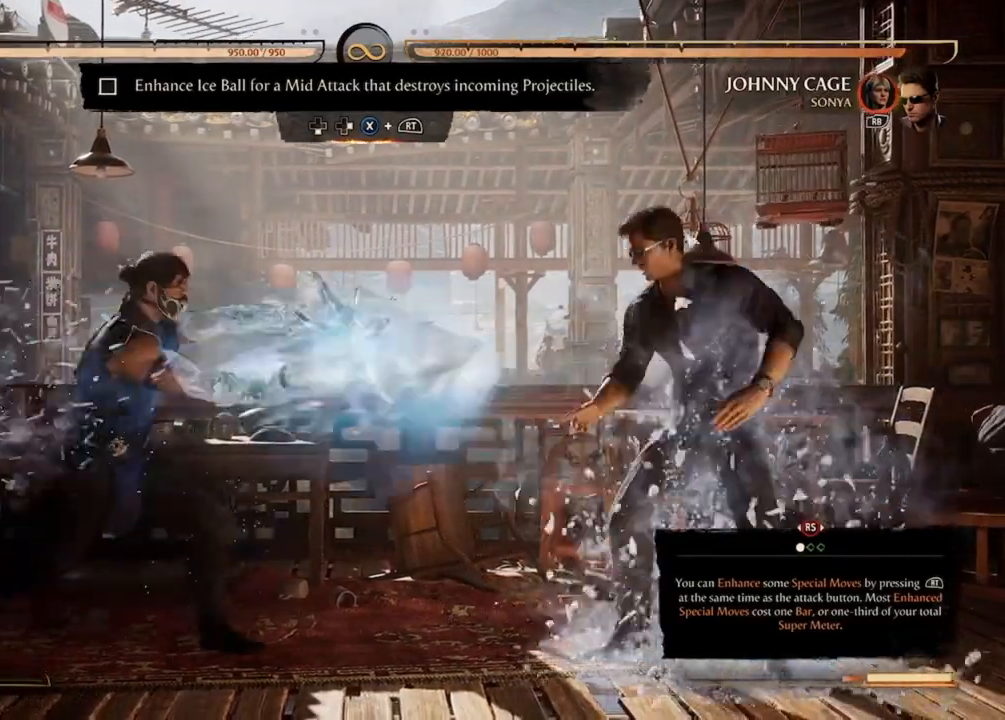
{"dt_ms": 500, "buttons": [], "events": [[167, "R2", "up"]]}
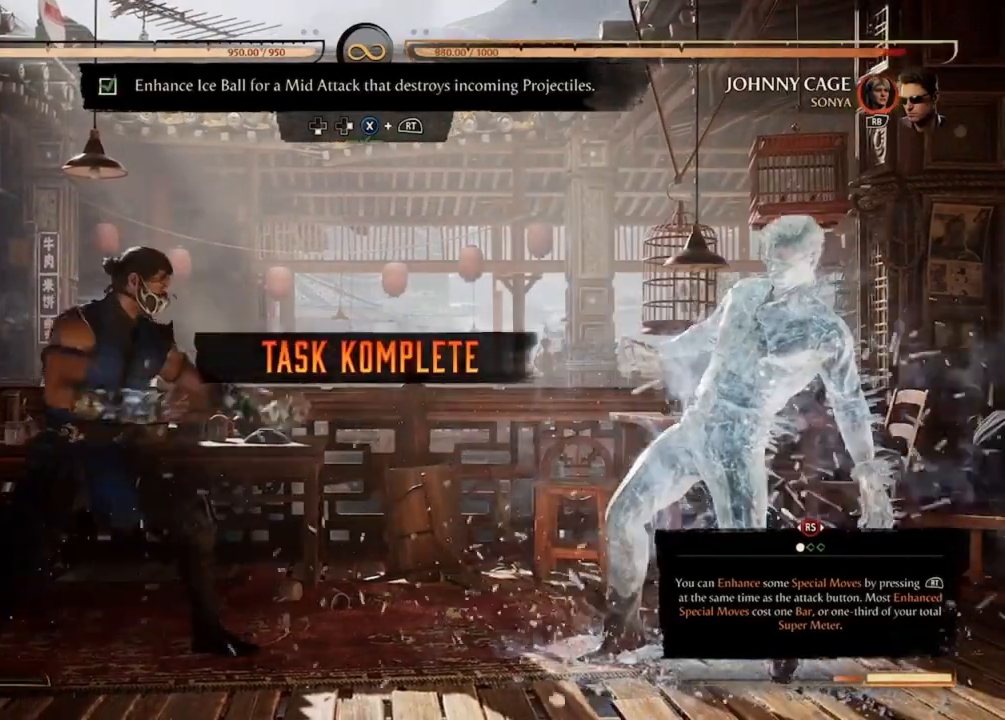
{"dt_ms": 500, "buttons": [], "events": []}
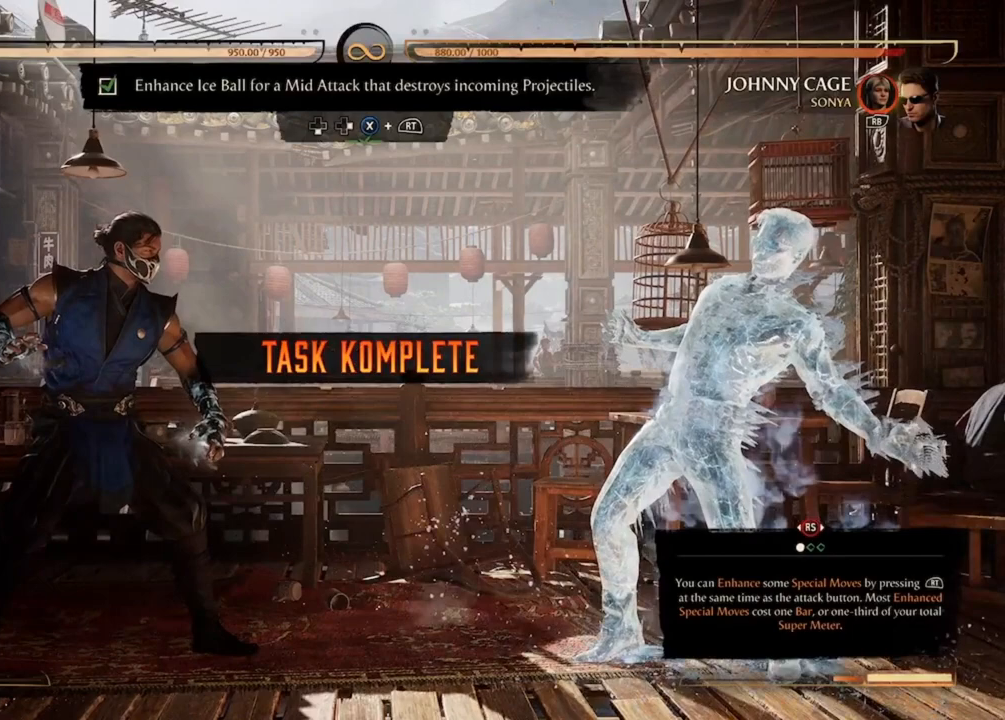
{"dt_ms": 500, "buttons": [], "events": []}
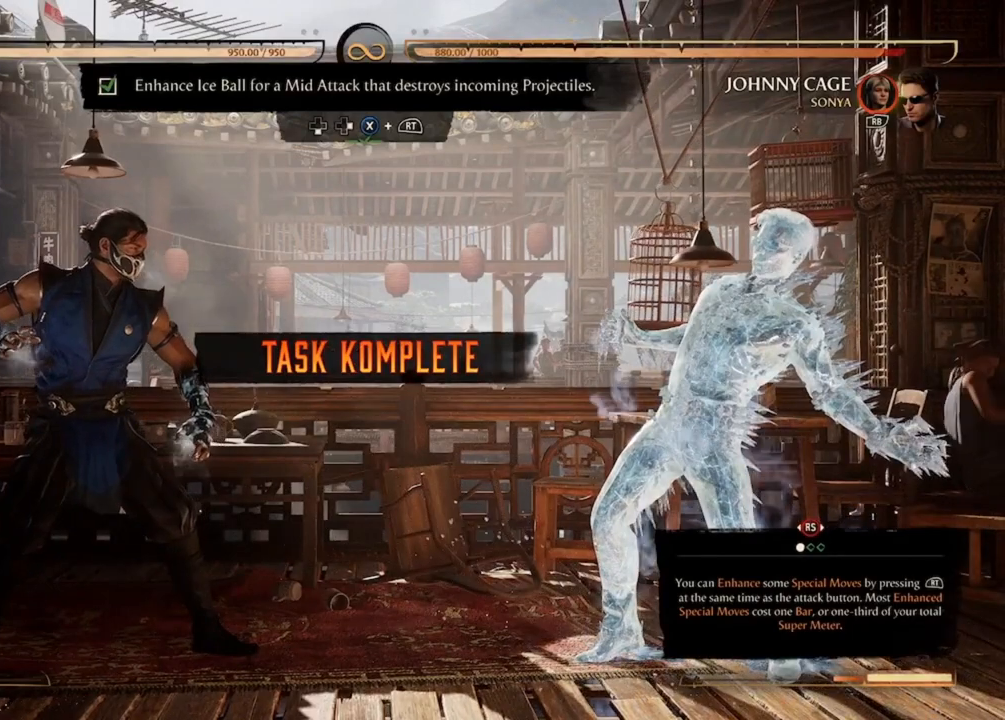
{"dt_ms": 500, "buttons": [], "events": []}
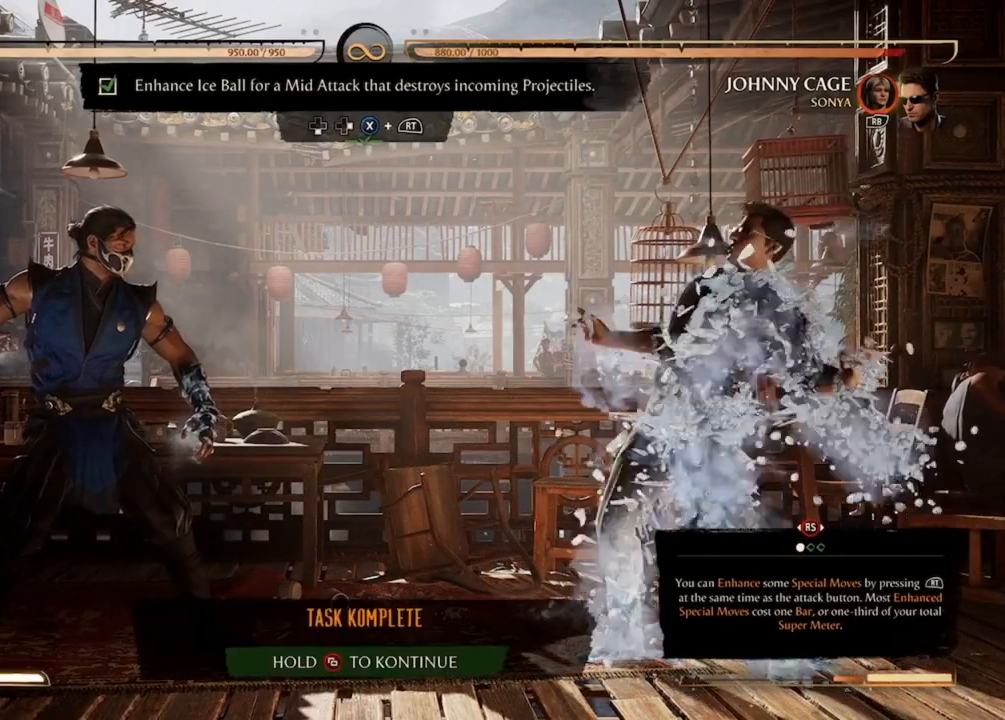
{"dt_ms": 500, "buttons": [], "events": []}
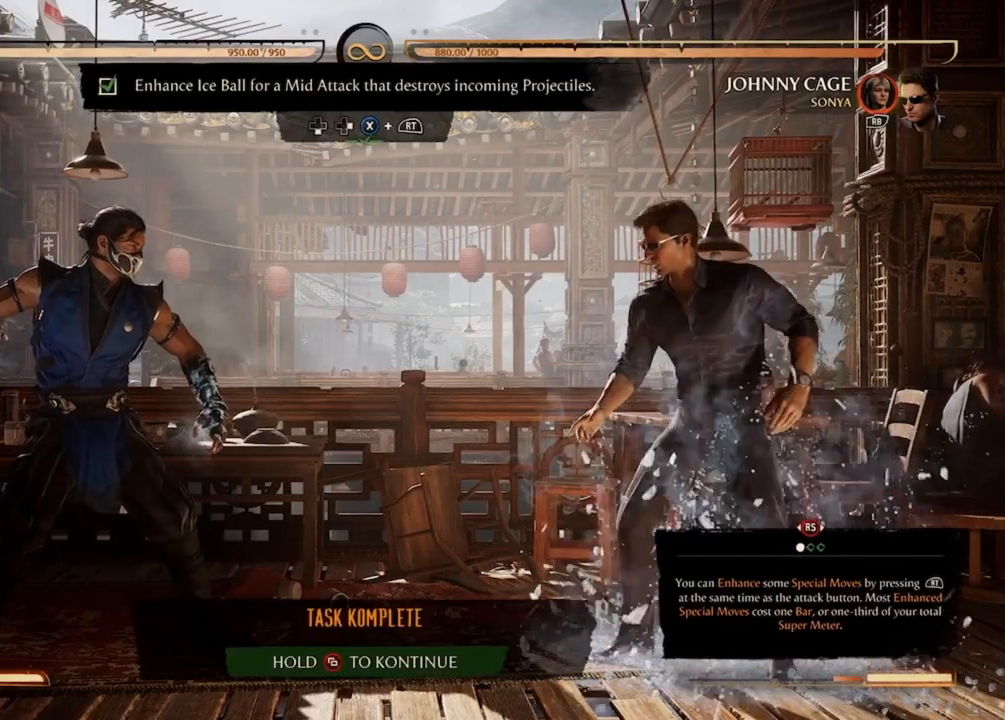
{"dt_ms": 500, "buttons": [], "events": []}
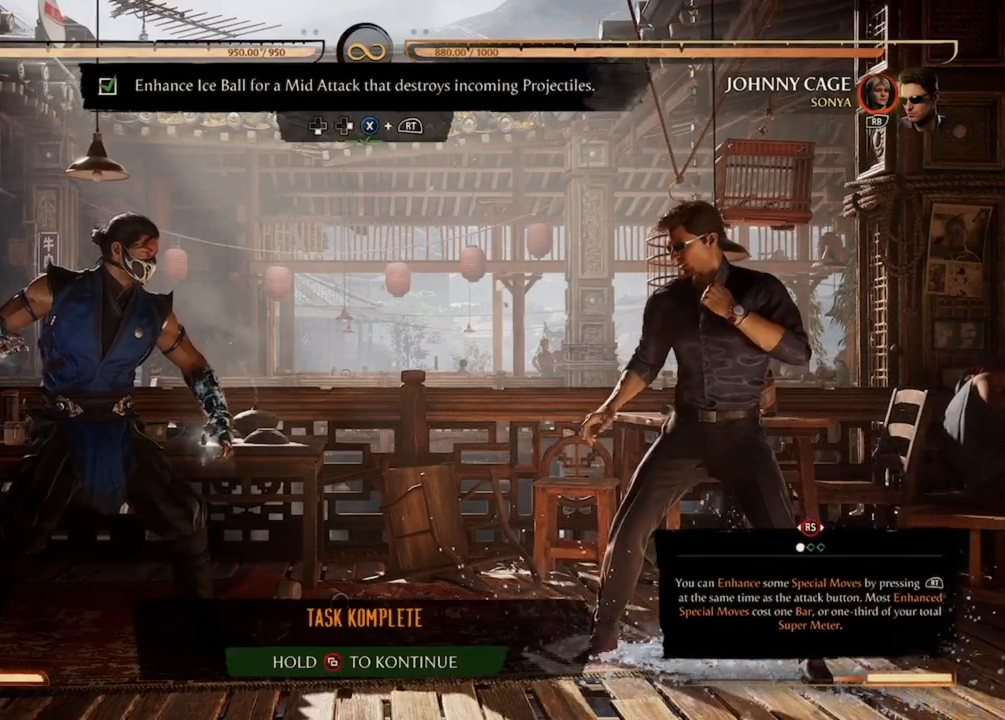
{"dt_ms": 500, "buttons": [], "events": []}
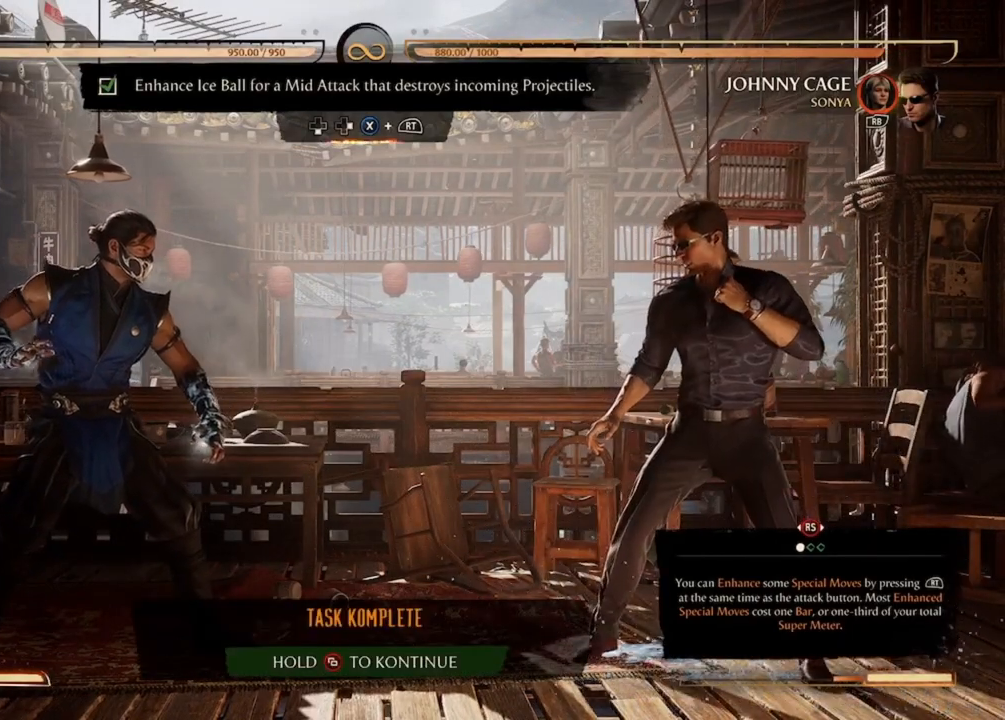
{"dt_ms": 500, "buttons": [], "events": []}
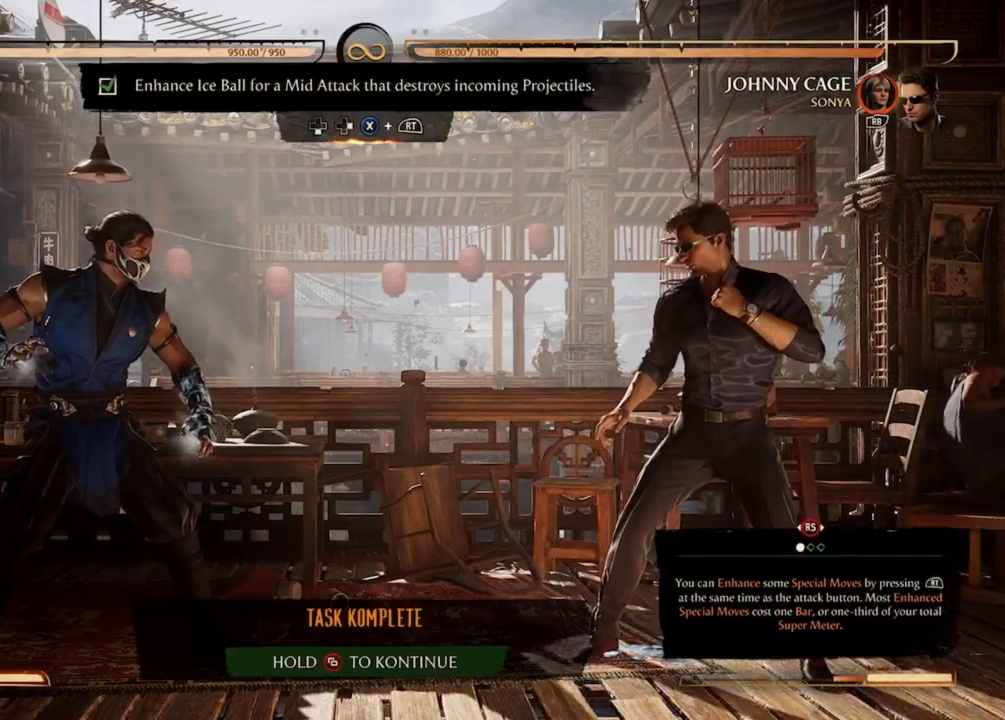
{"dt_ms": 500, "buttons": [], "events": []}
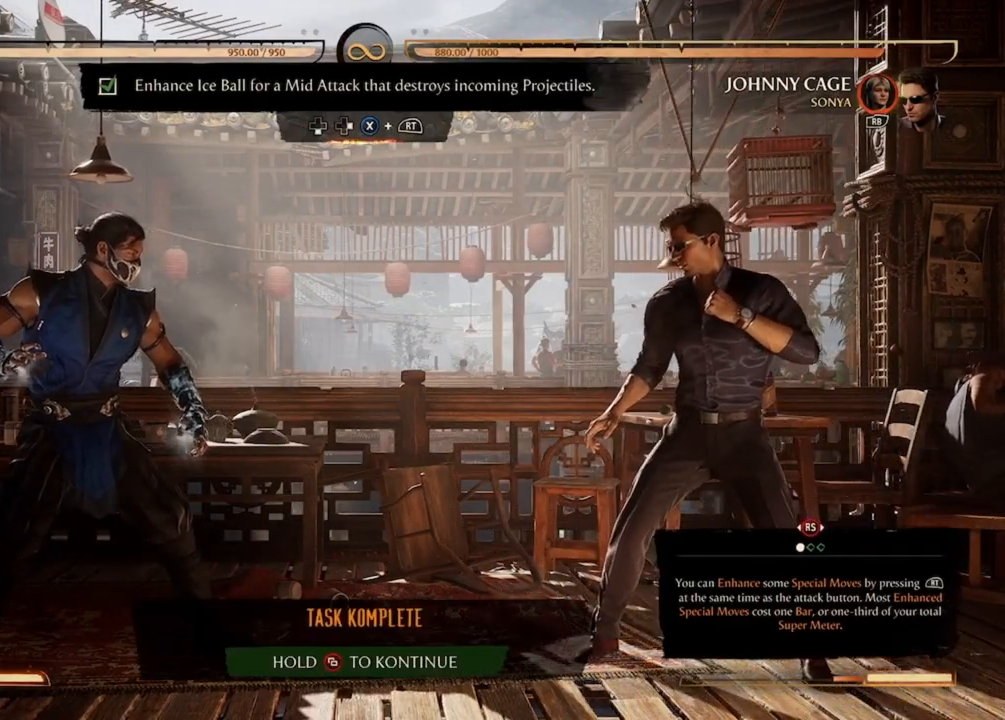
{"dt_ms": 500, "buttons": [], "events": []}
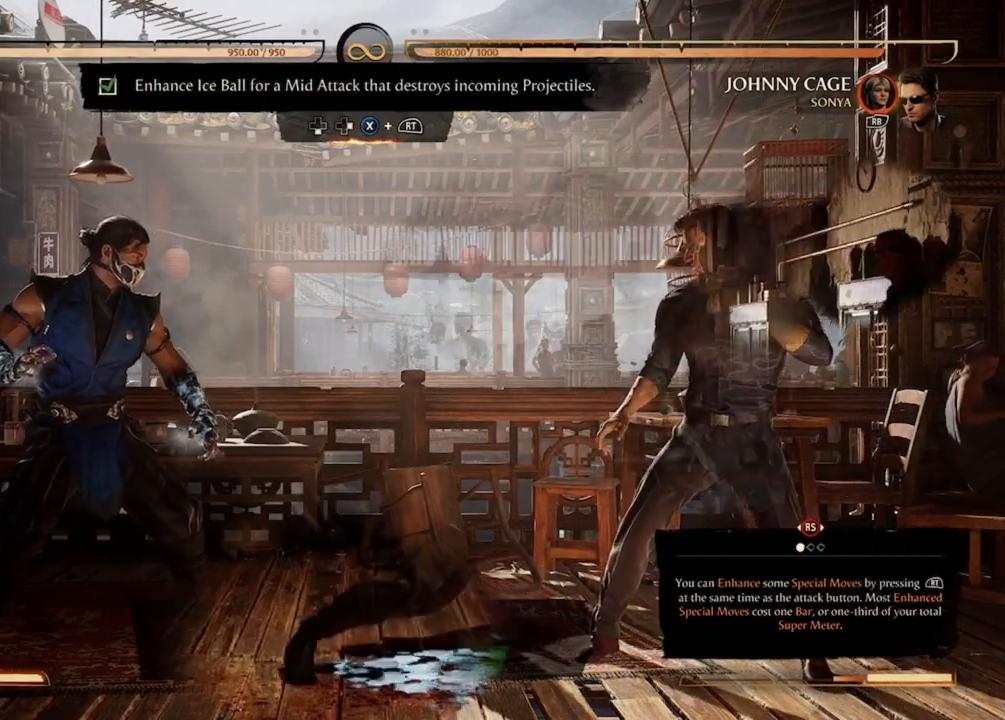
{"dt_ms": 500, "buttons": ["DPAD_LEFT"], "events": [[433, "DPAD_LEFT", "down"]]}
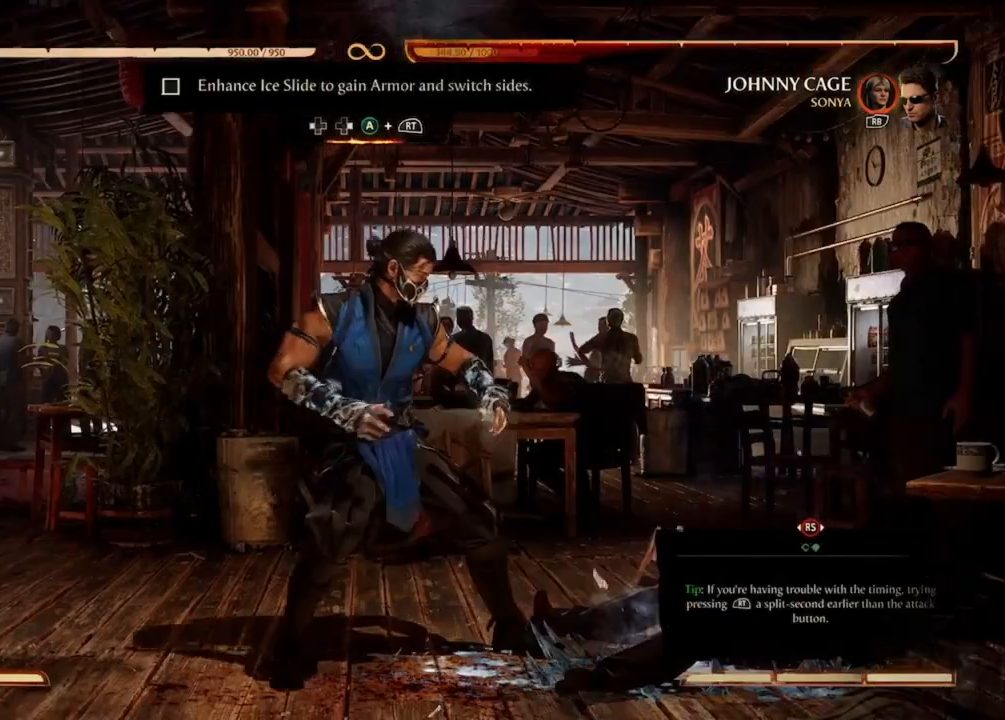
{"dt_ms": 500, "buttons": ["DPAD_LEFT"], "events": []}
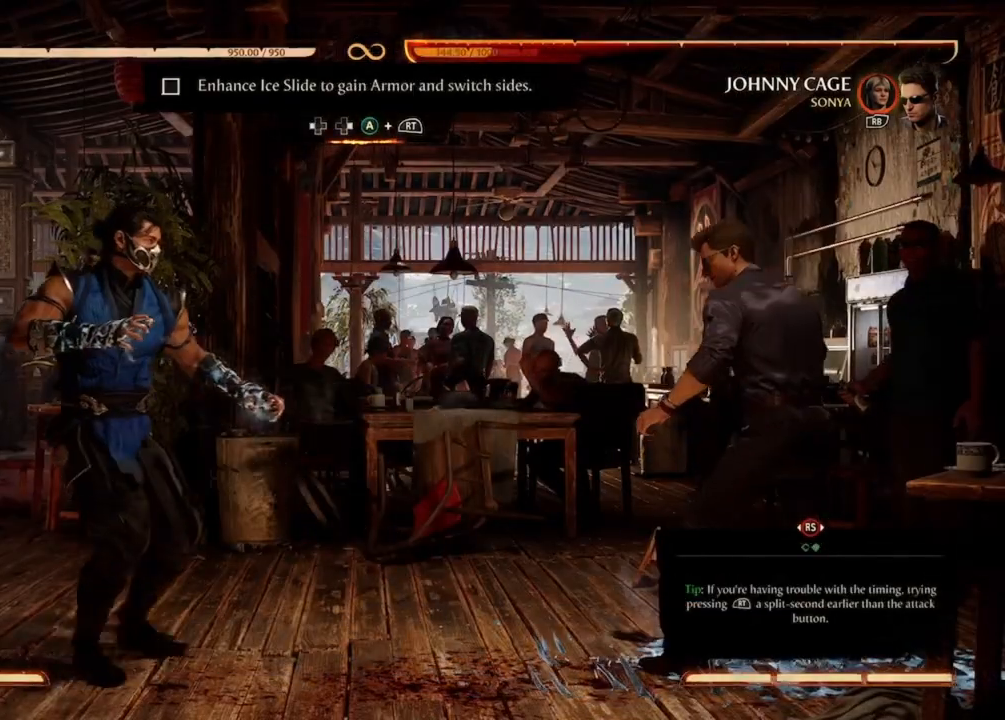
{"dt_ms": 500, "buttons": [], "events": [[500, "DPAD_LEFT", "up"]]}
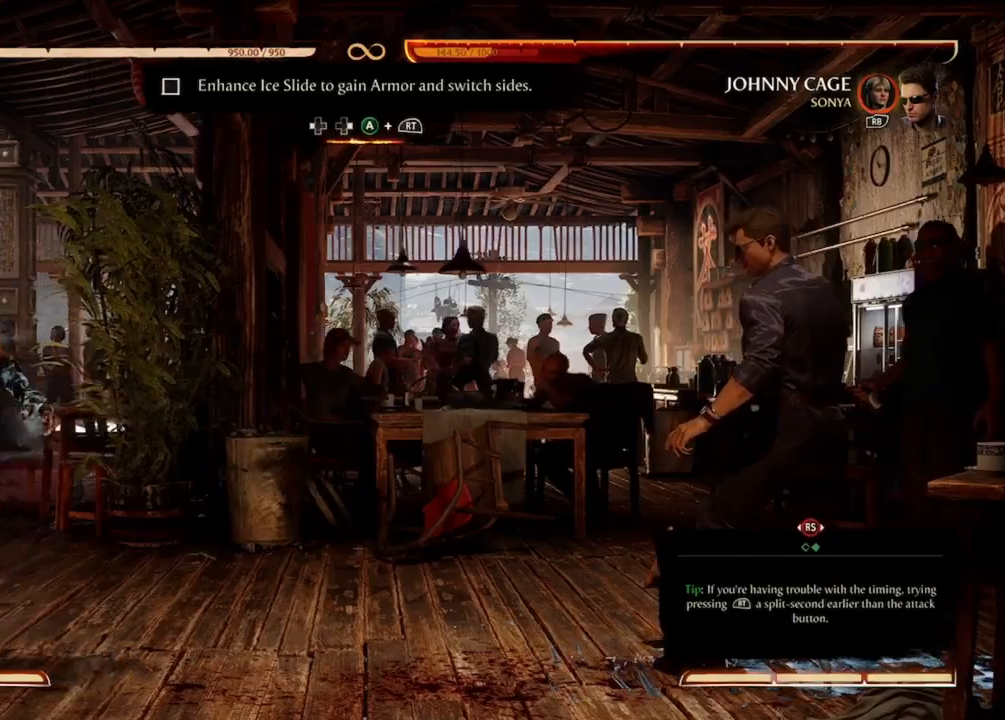
{"dt_ms": 500, "buttons": ["A", "DPAD_RIGHT"], "events": [[267, "DPAD_LEFT", "down"], [367, "DPAD_LEFT", "up"], [467, "A", "down"], [467, "DPAD_RIGHT", "down"]]}
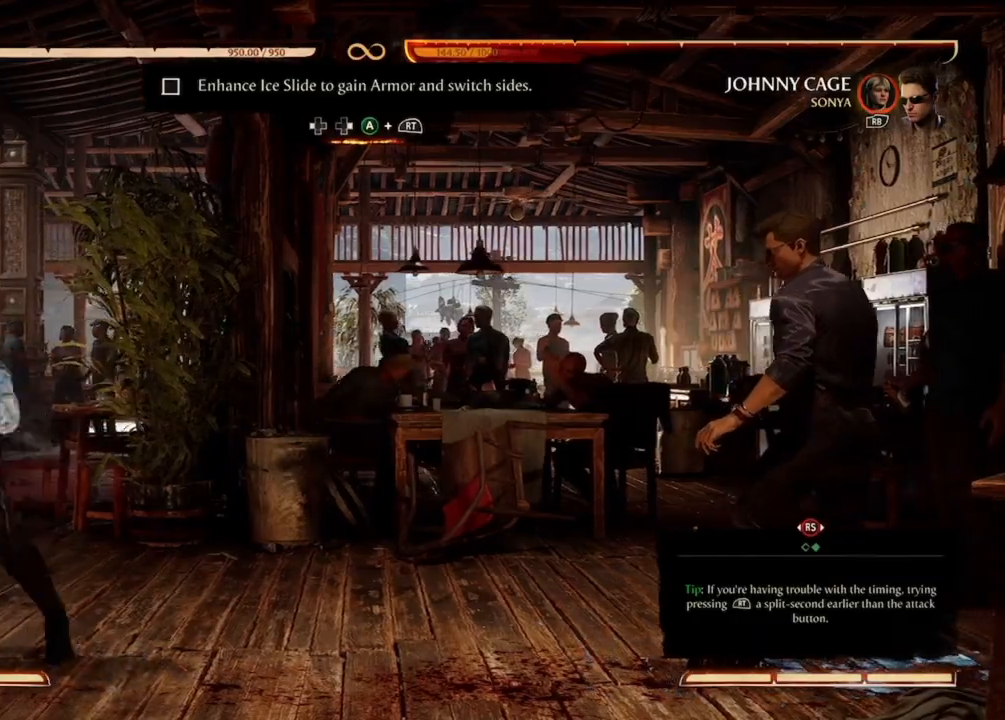
{"dt_ms": 500, "buttons": [], "events": [[33, "A", "up"], [33, "DPAD_RIGHT", "up"], [167, "R2", "down"], [300, "R2", "up"], [333, "R2", "down"], [500, "R2", "up"]]}
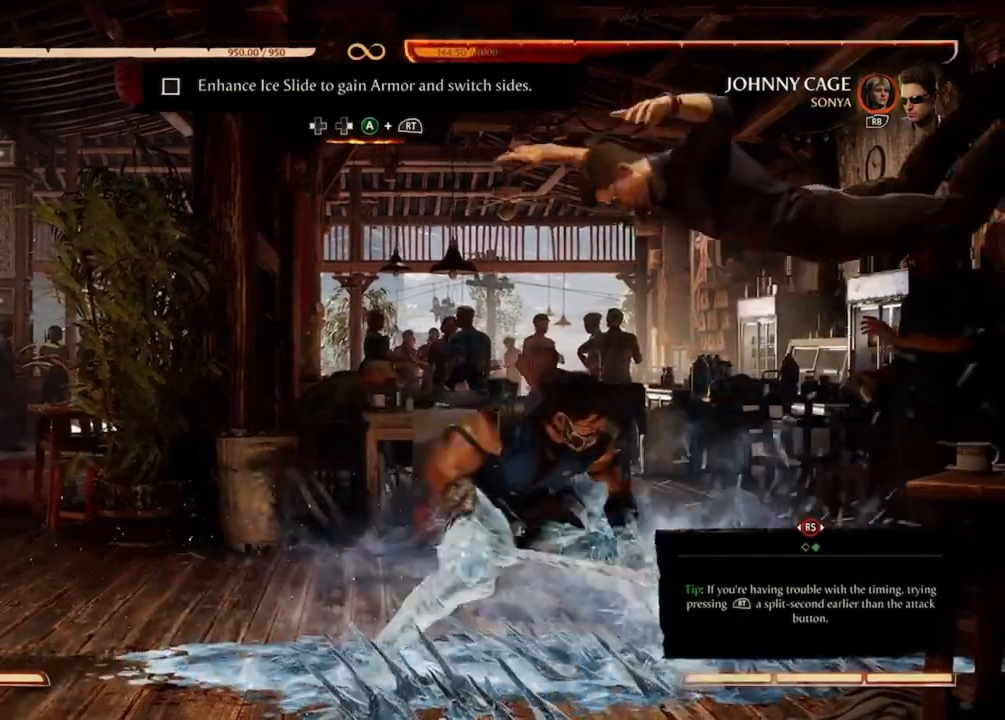
{"dt_ms": 500, "buttons": ["R2"], "events": [[33, "R2", "down"], [167, "R2", "up"], [200, "R2", "down"]]}
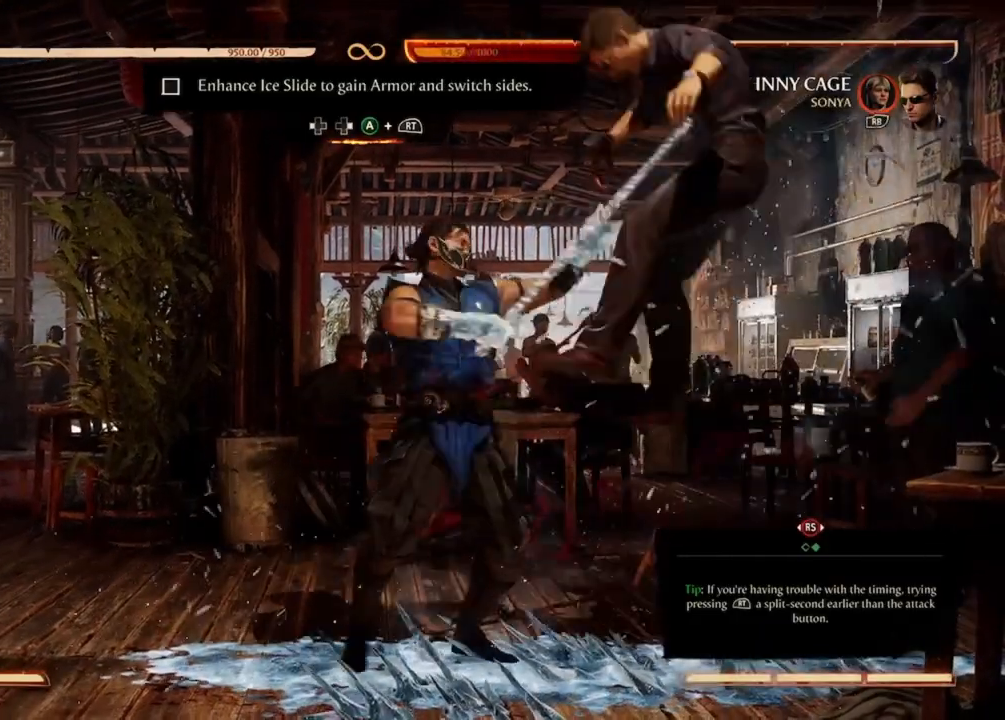
{"dt_ms": 500, "buttons": ["R2"], "events": [[33, "R2", "up"], [100, "R2", "down"]]}
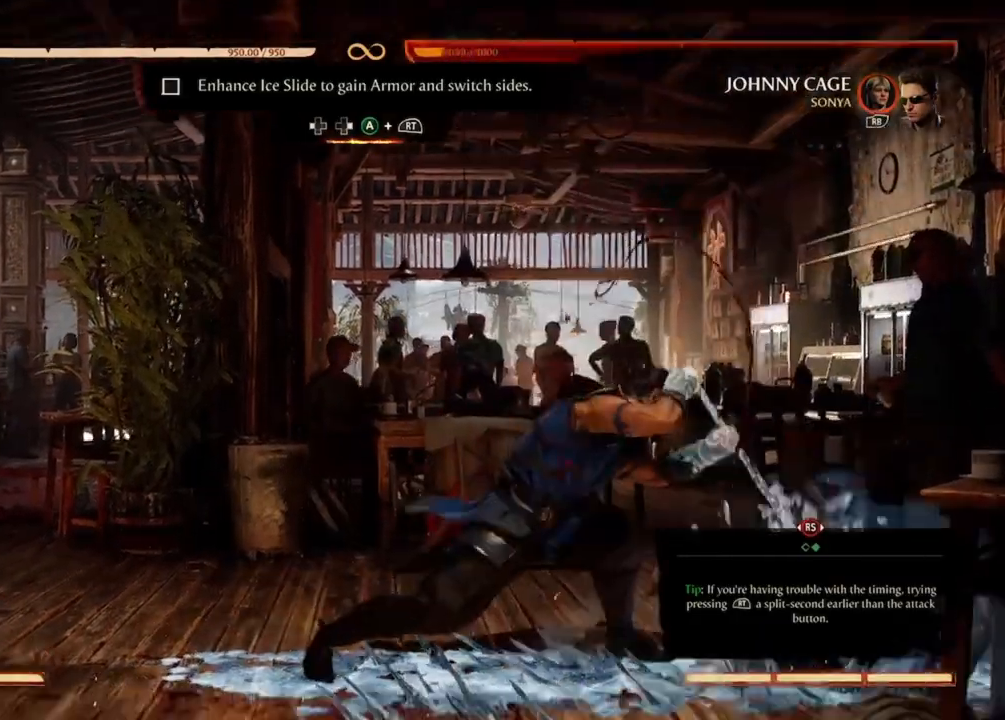
{"dt_ms": 500, "buttons": [], "events": [[333, "R2", "up"]]}
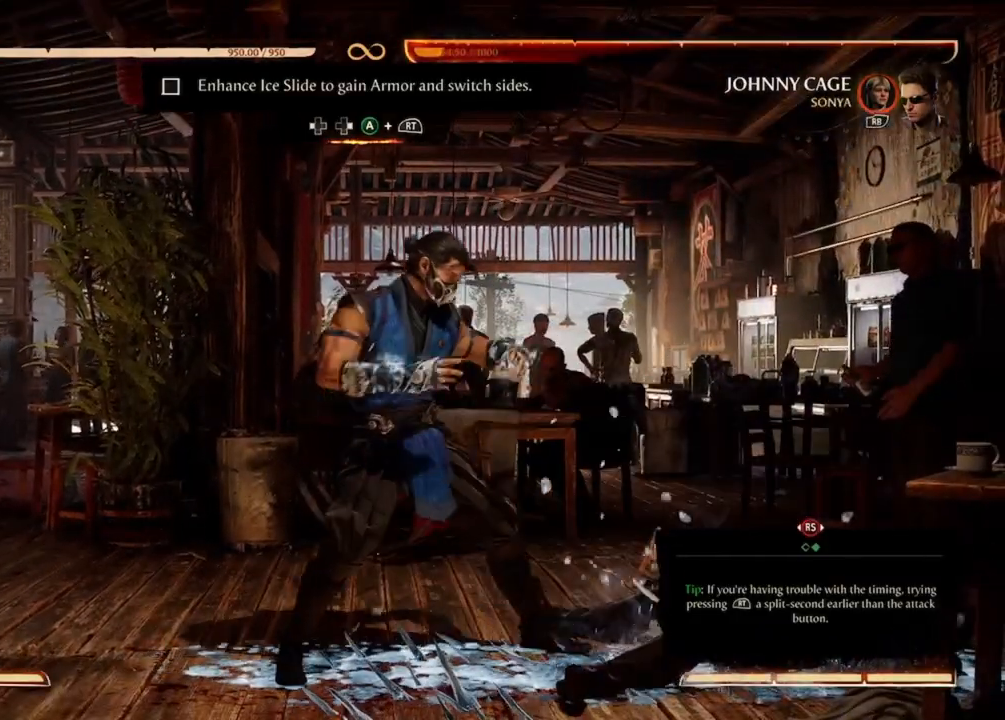
{"dt_ms": 500, "buttons": [], "events": []}
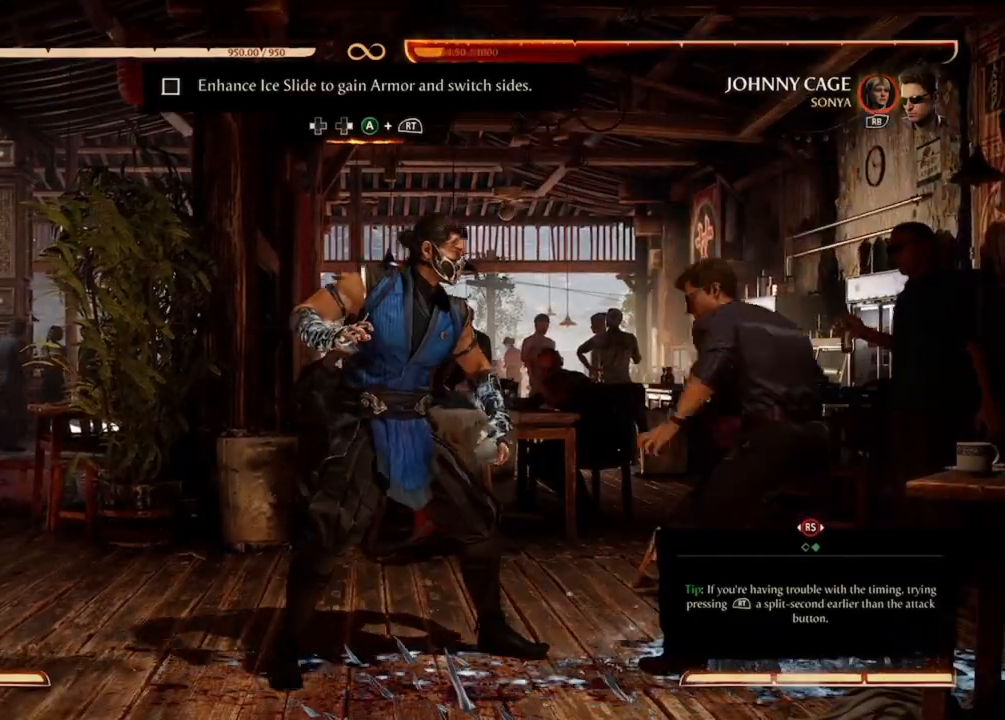
{"dt_ms": 500, "buttons": ["A", "R2", "DPAD_RIGHT"], "events": [[33, "DPAD_LEFT", "down"], [167, "DPAD_LEFT", "up"], [233, "DPAD_RIGHT", "down"], [267, "A", "down"], [267, "R2", "down"]]}
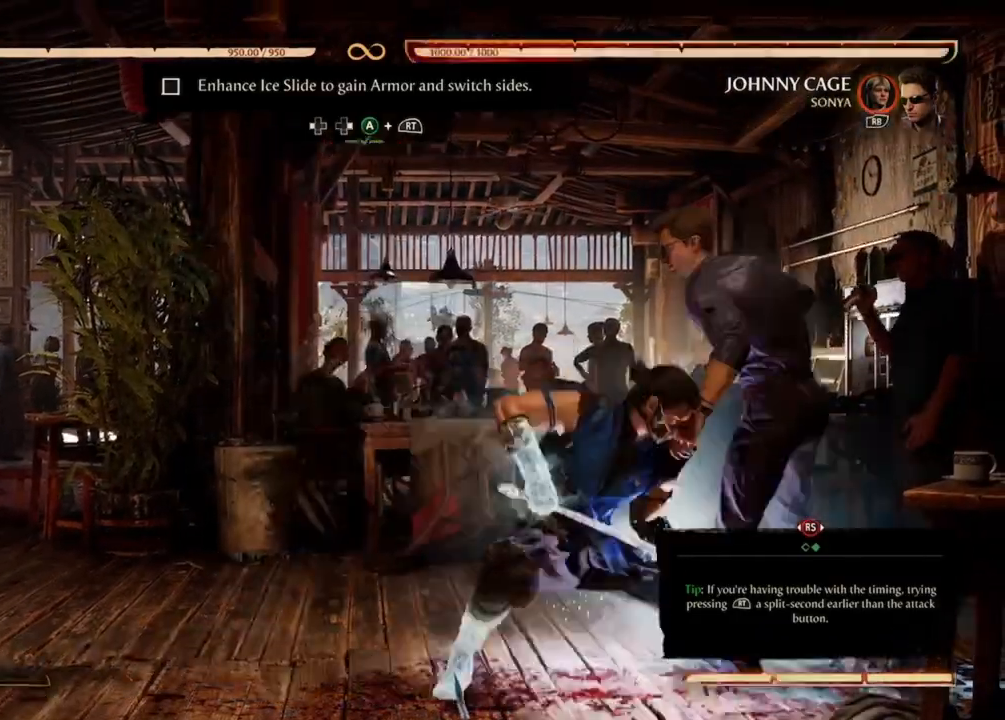
{"dt_ms": 500, "buttons": [], "events": [[33, "A", "up"], [33, "DPAD_RIGHT", "up"], [33, "R2", "up"]]}
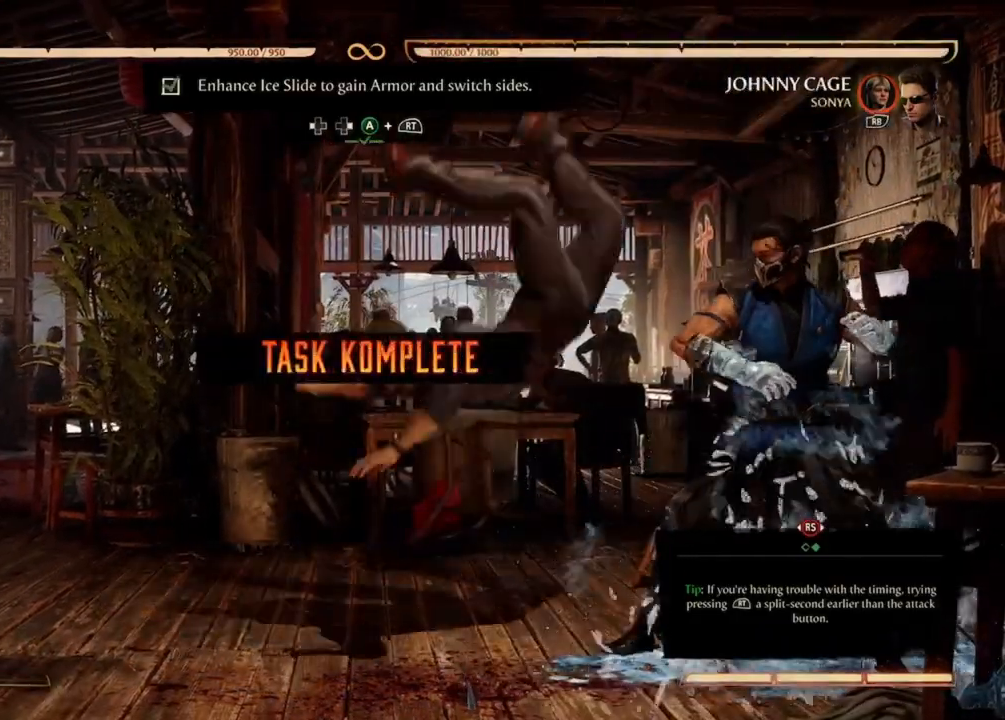
{"dt_ms": 500, "buttons": [], "events": []}
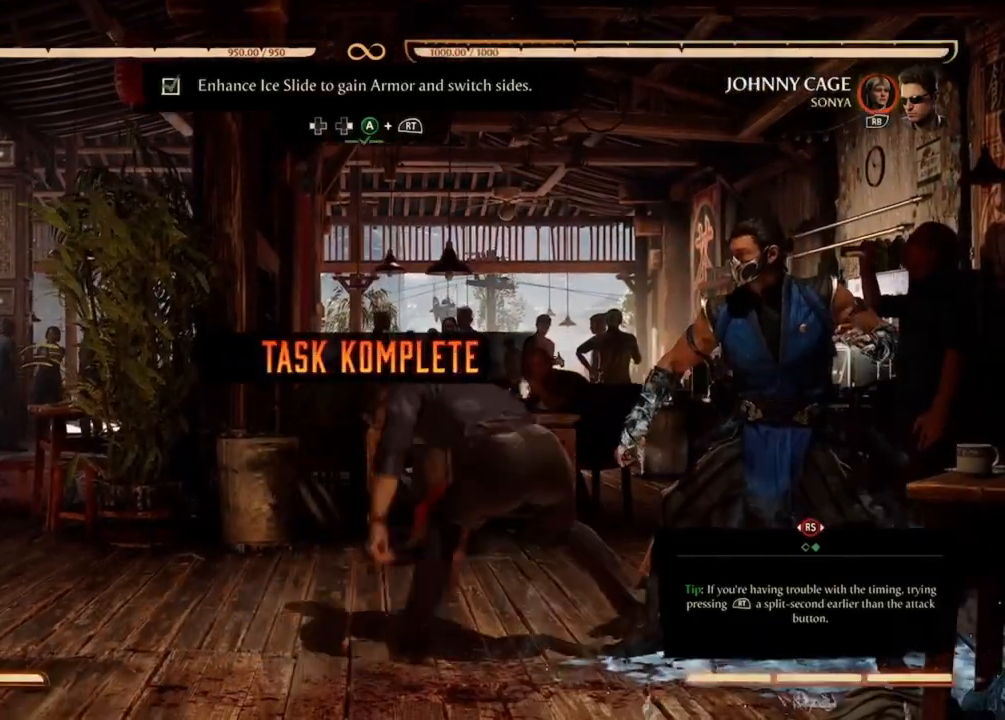
{"dt_ms": 500, "buttons": [], "events": []}
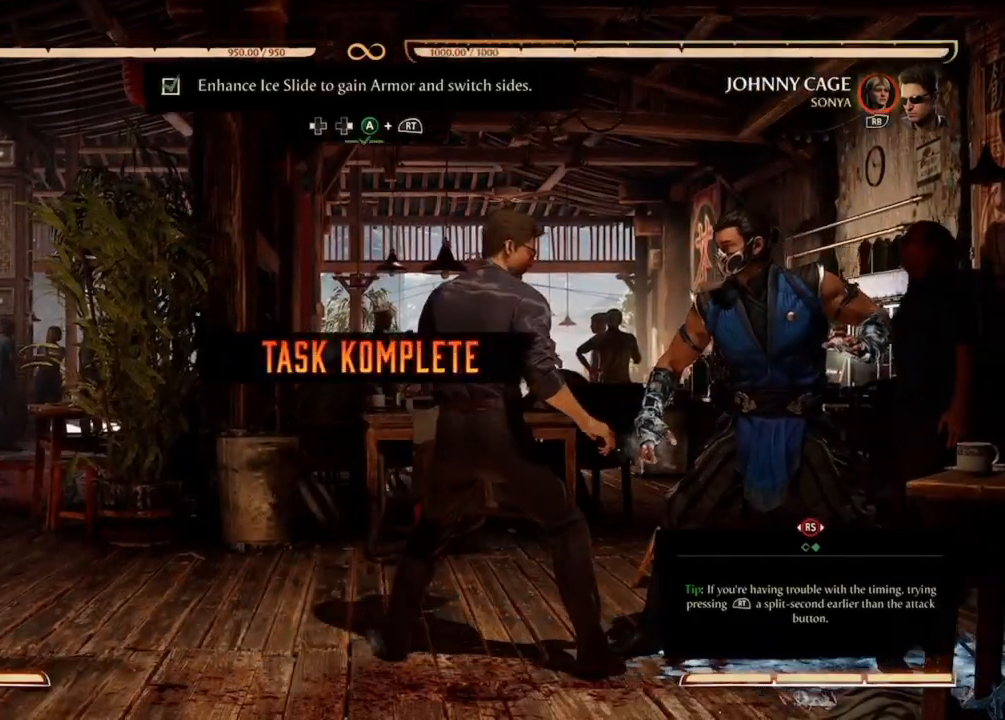
{"dt_ms": 500, "buttons": [], "events": []}
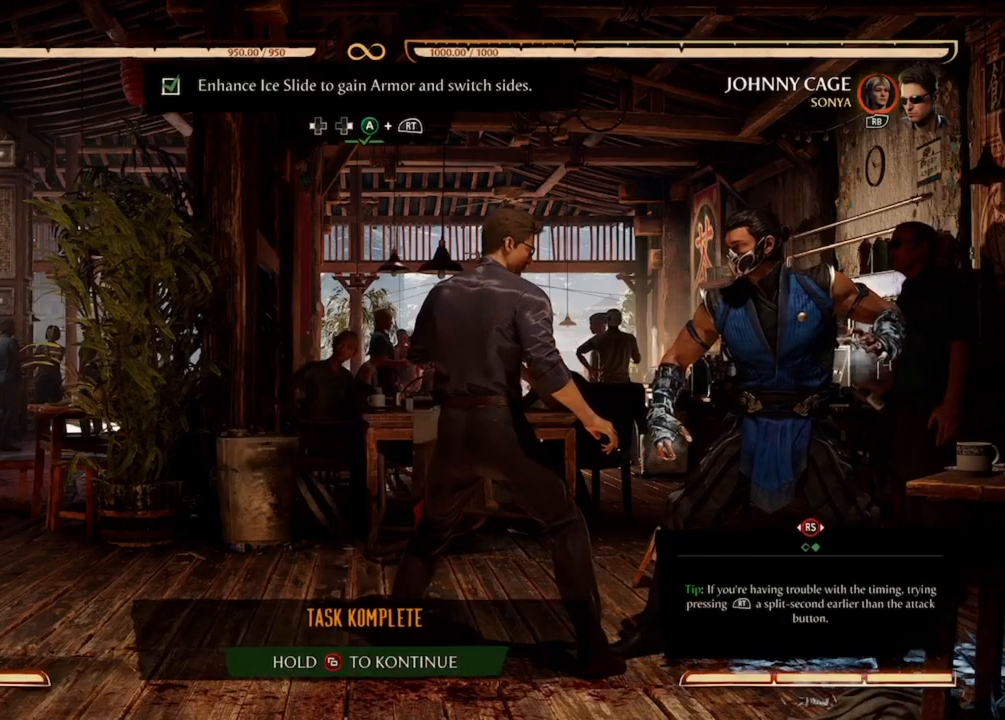
{"dt_ms": 500, "buttons": [], "events": []}
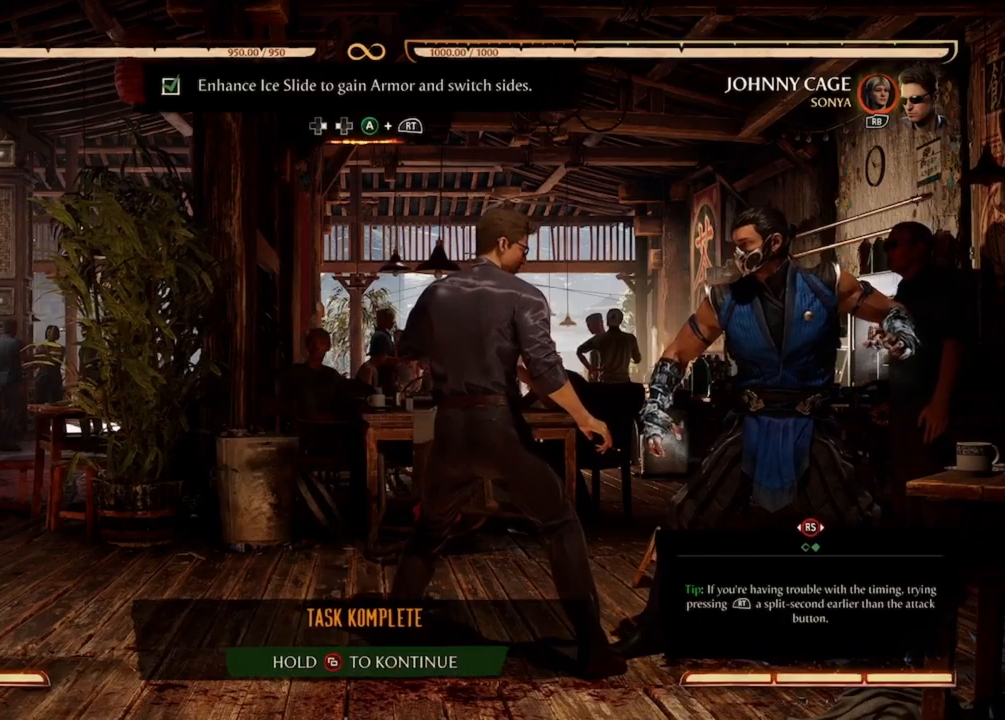
{"dt_ms": 500, "buttons": [], "events": []}
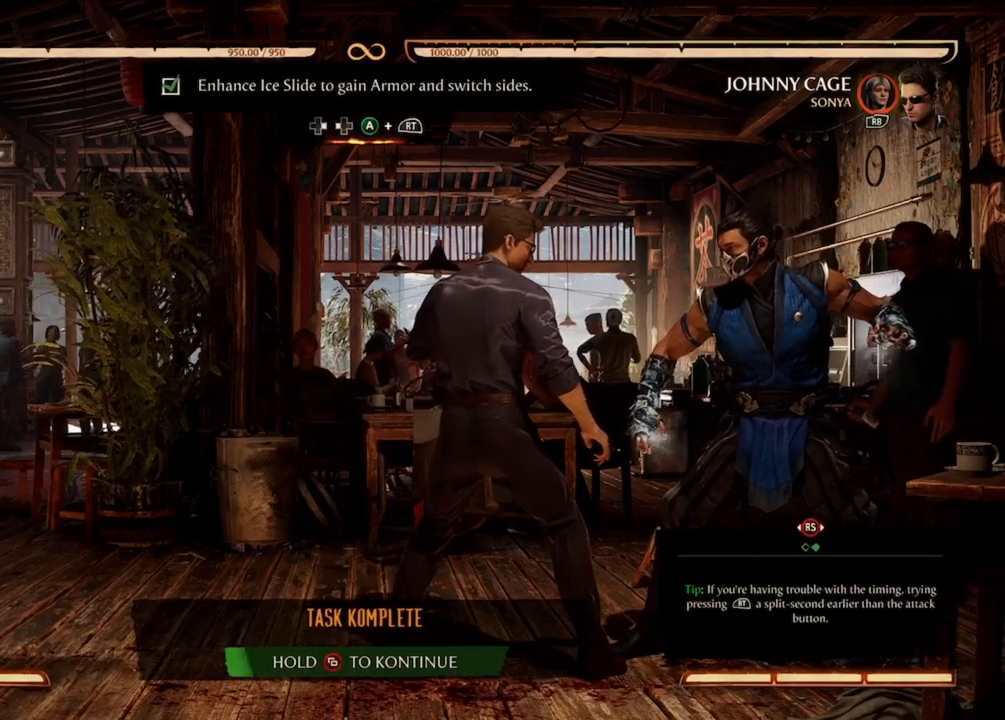
{"dt_ms": 500, "buttons": []}
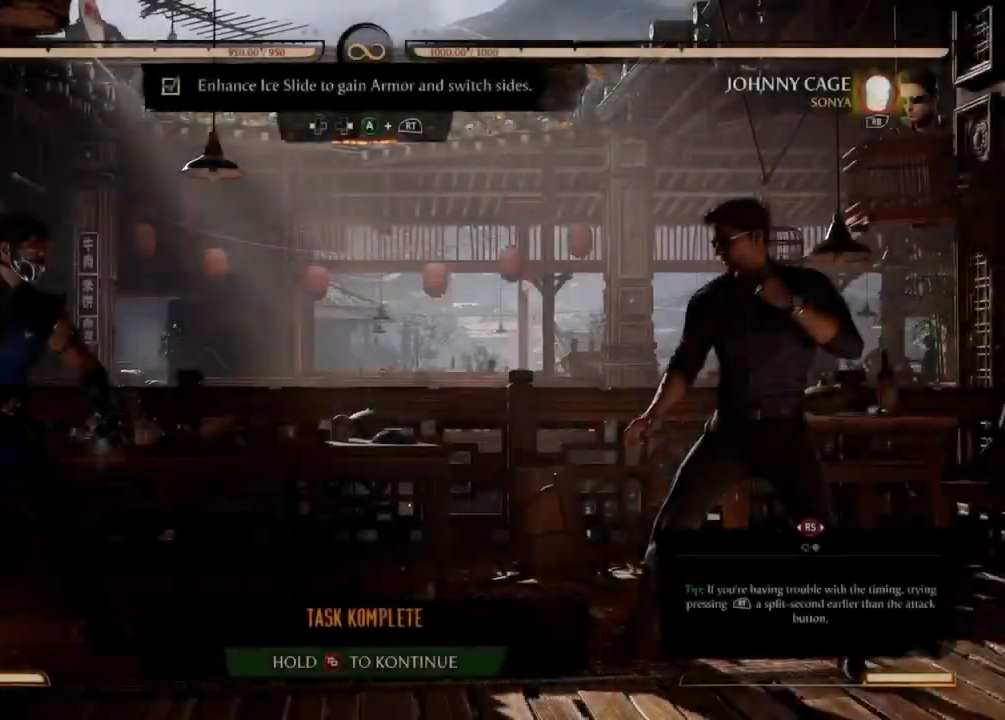
{"dt_ms": 1000, "buttons": []}
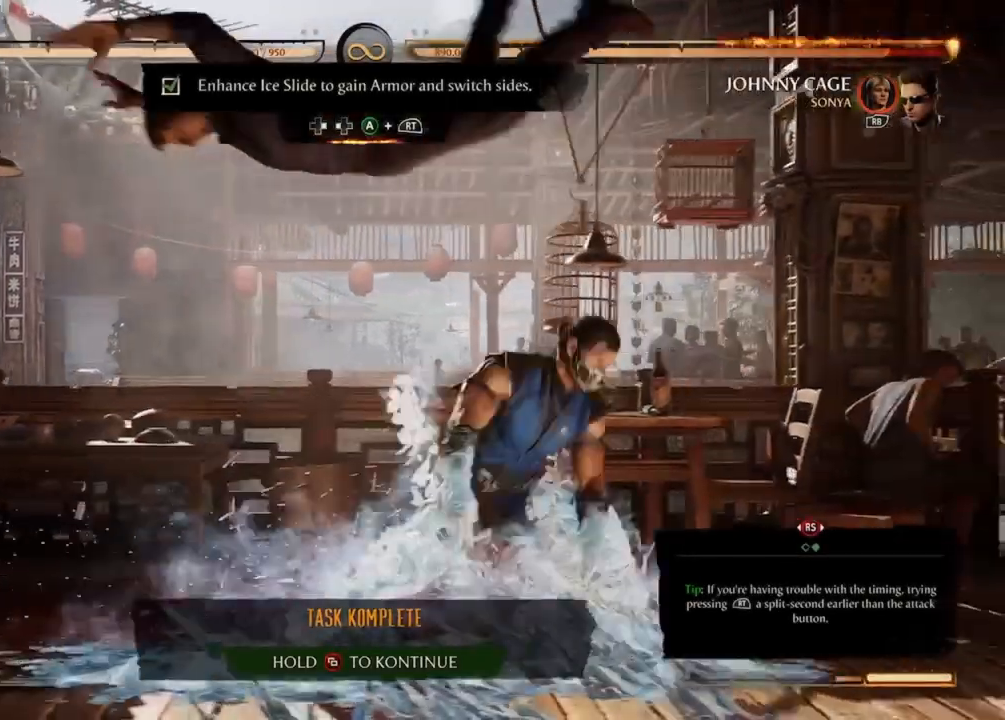
{"dt_ms": 500, "buttons": [], "events": []}